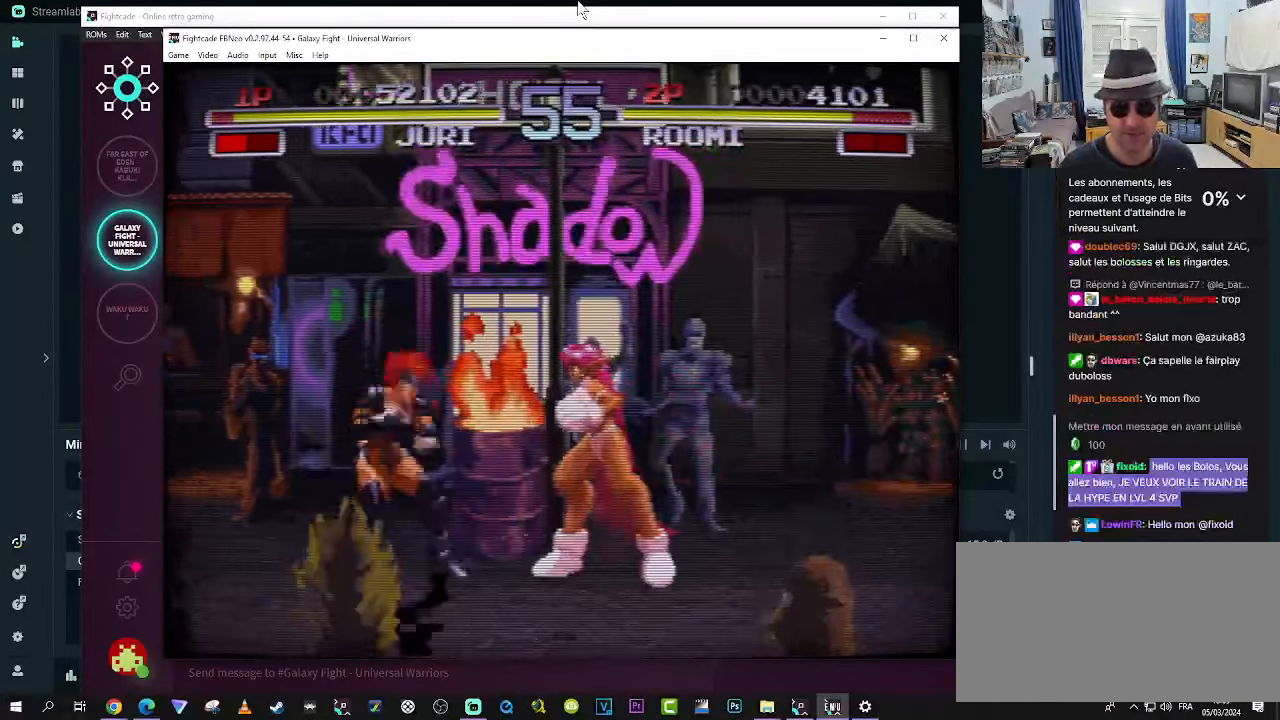
Gameplay with a controller (arcade stick); each line is a JSON object with the inputs held at the frame after it (dt_ms = milliseconds from this image to that frame). "events" lists button and stick changes between this image and that frame as [ms after this image, input, new state], when the widget could be followed in between. Not read: L3 R3.
{"dt_ms": 500, "buttons": [], "left_stick": "up-left", "events": []}
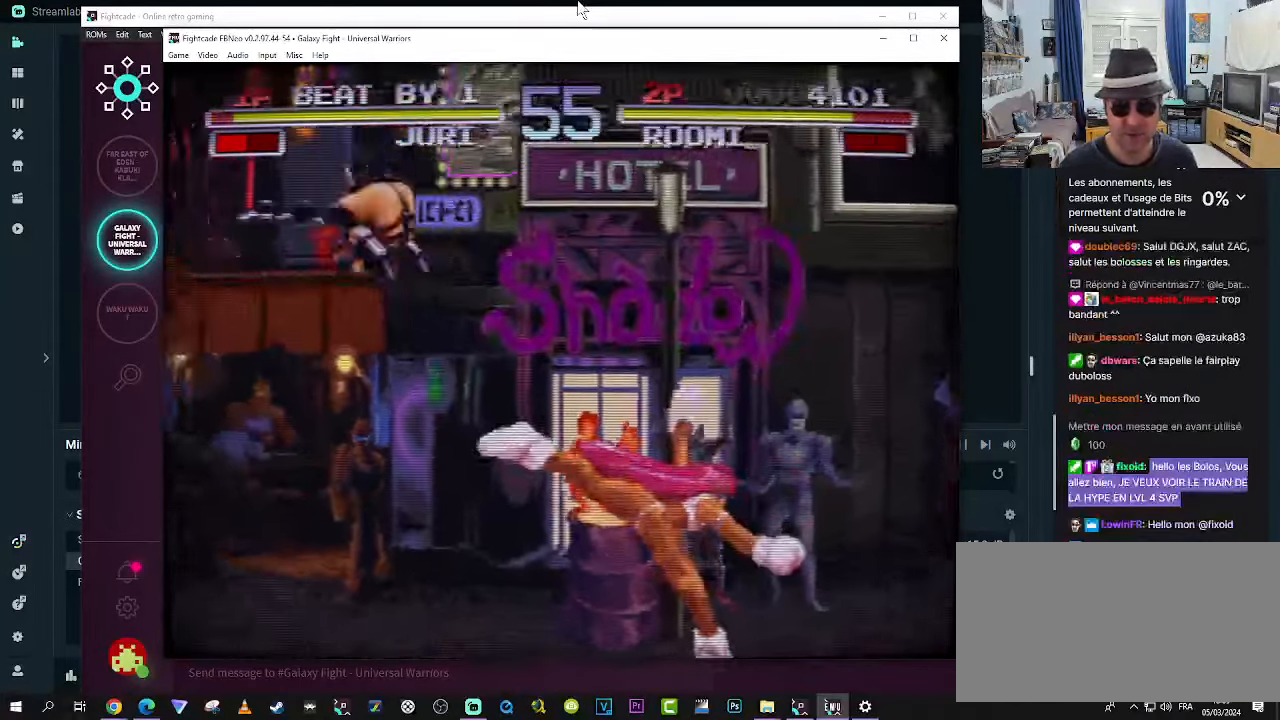
{"dt_ms": 500, "buttons": [], "left_stick": "center", "events": [[17, "left_stick", "center"]]}
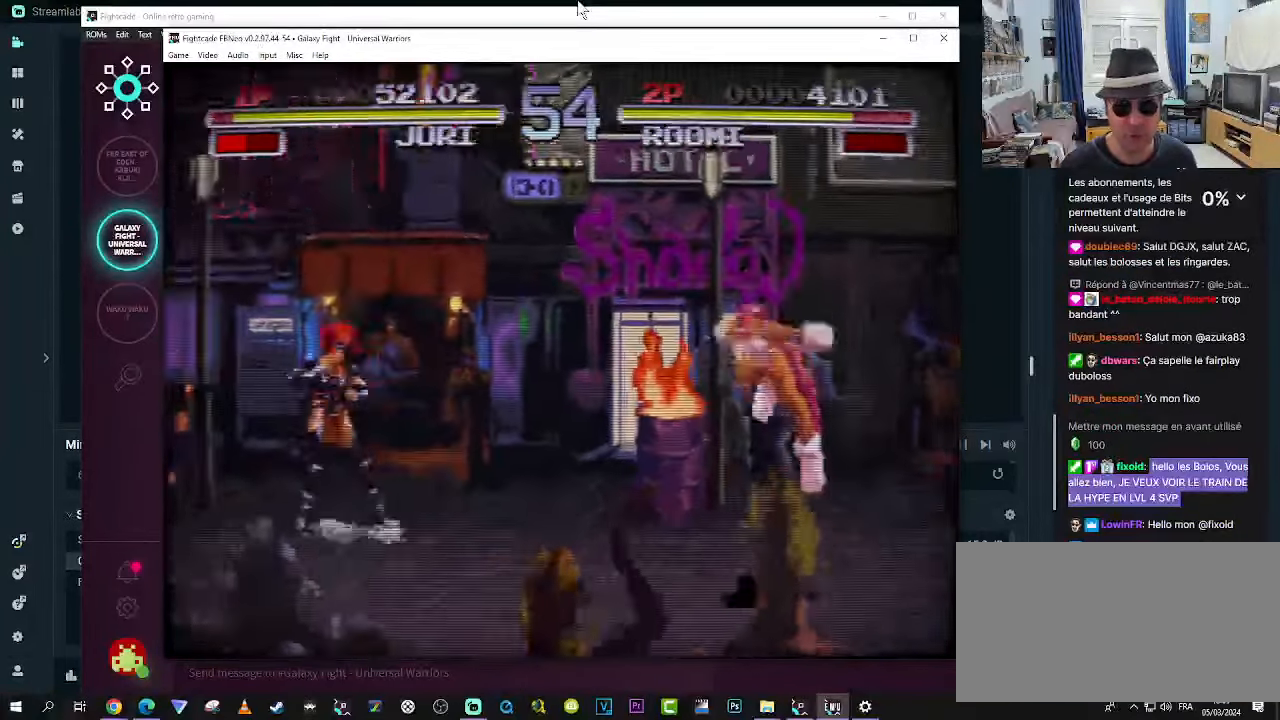
{"dt_ms": 500, "buttons": [], "left_stick": "left", "events": [[17, "left_stick", "left"], [100, "left_stick", "center"], [183, "left_stick", "left"], [266, "left_stick", "center"], [316, "left_stick", "left"], [433, "left_stick", "center"], [500, "left_stick", "left"]]}
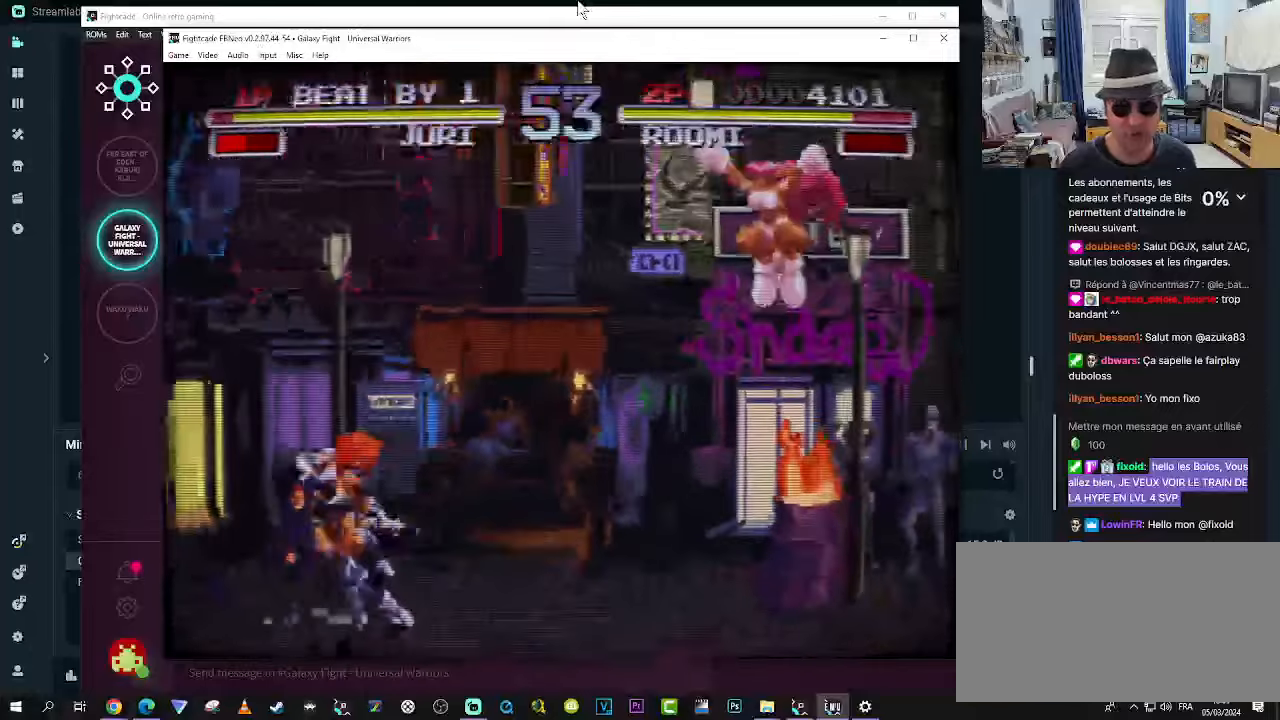
{"dt_ms": 500, "buttons": [], "left_stick": "left", "events": [[383, "left_stick", "center"], [466, "left_stick", "left"]]}
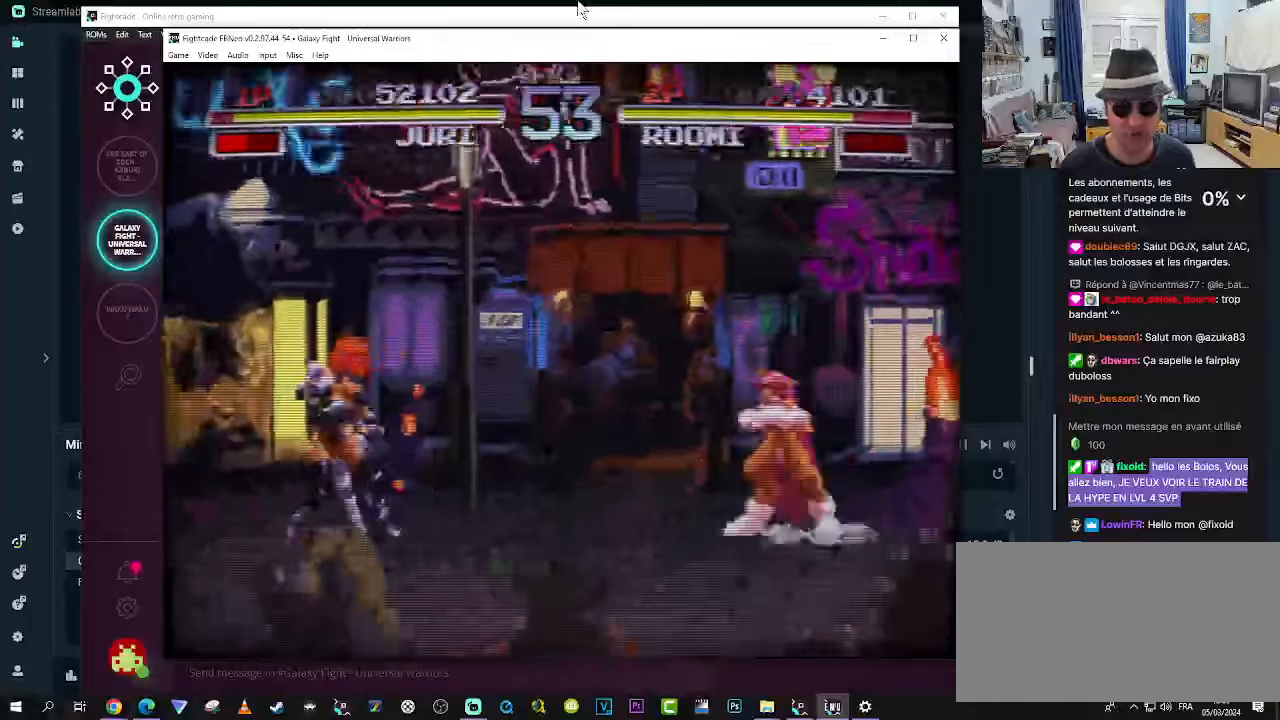
{"dt_ms": 500, "buttons": [], "left_stick": "left", "events": []}
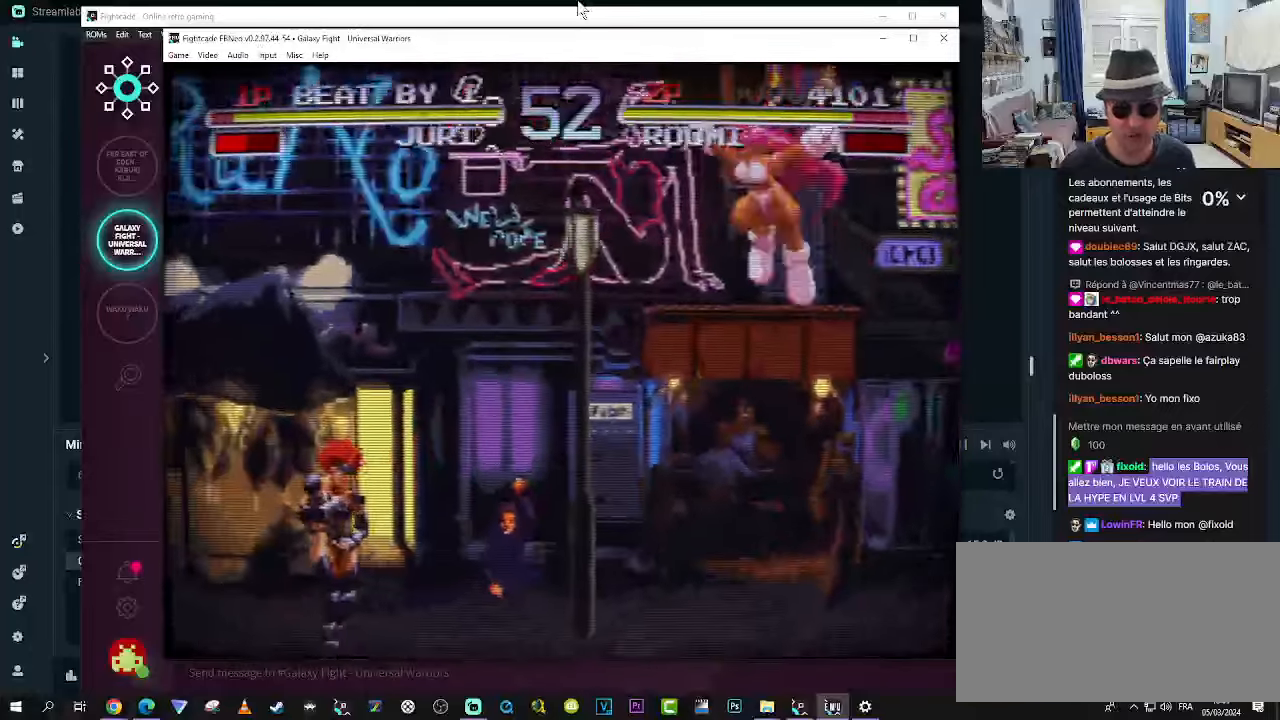
{"dt_ms": 500, "buttons": [], "left_stick": "right", "events": [[16, "left_stick", "center"], [500, "left_stick", "right"]]}
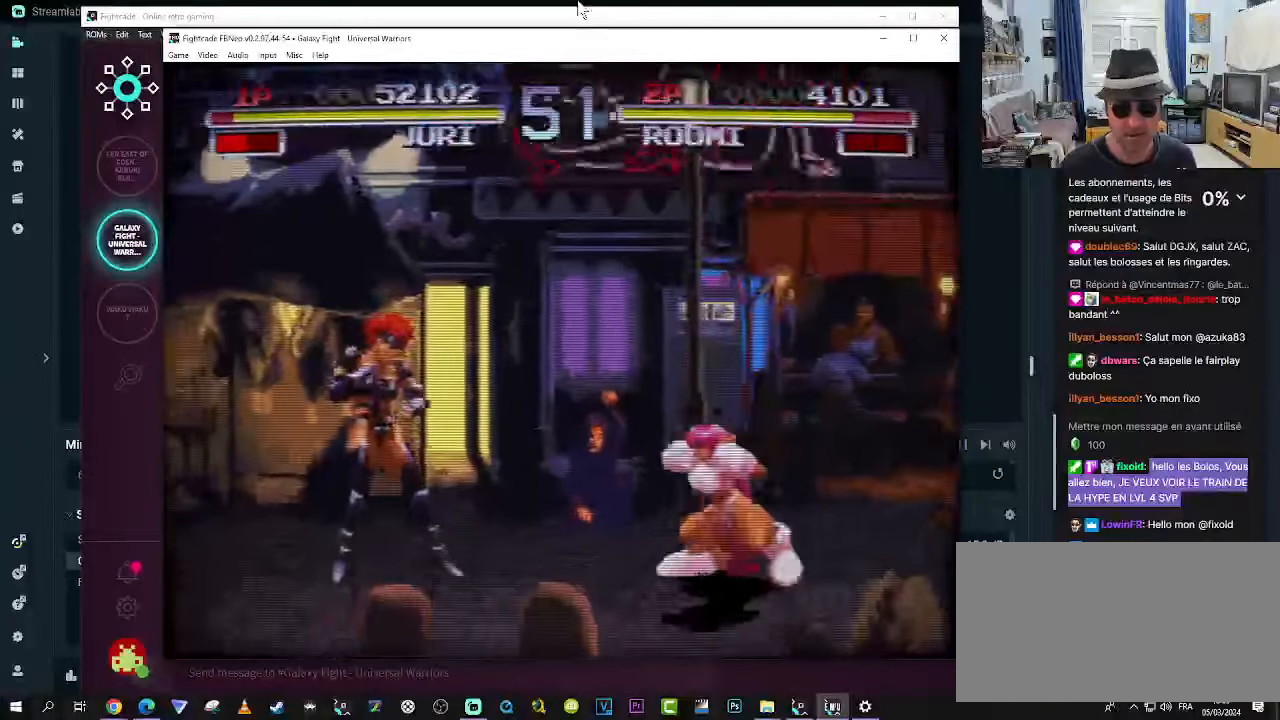
{"dt_ms": 500, "buttons": [], "left_stick": "center"}
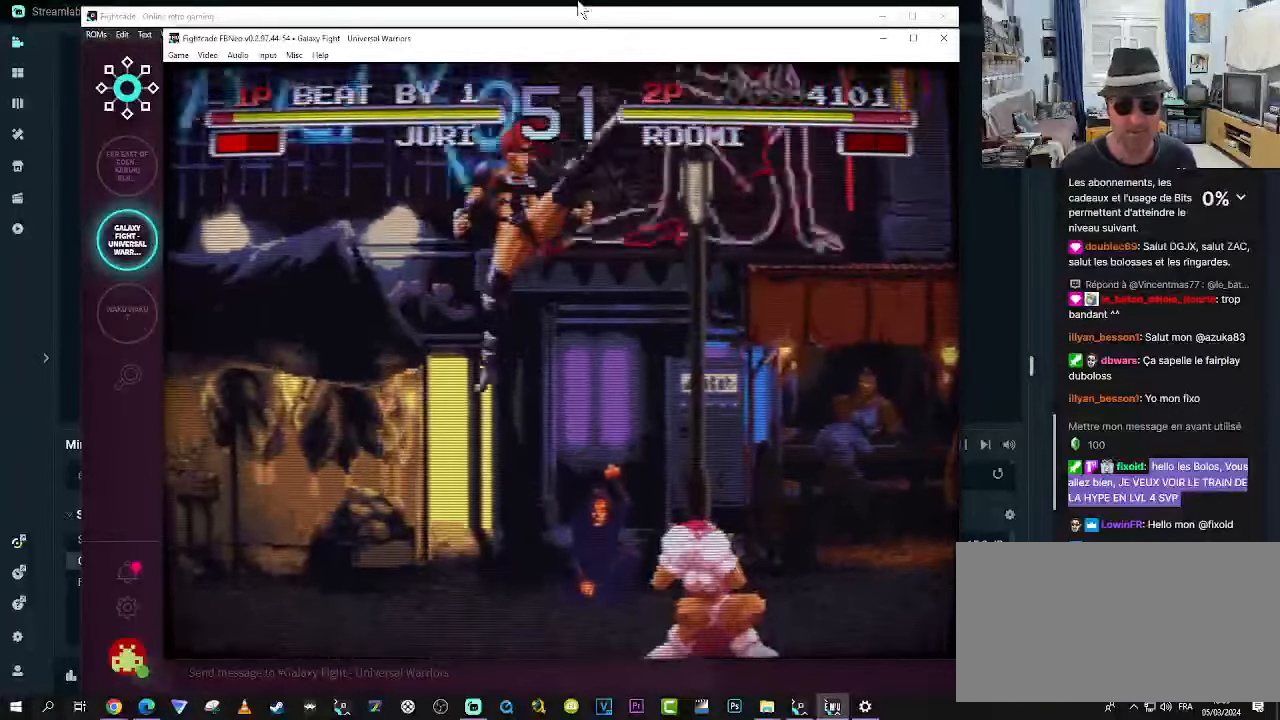
{"dt_ms": 500, "buttons": ["R2"], "left_stick": "left", "events": [[250, "left_stick", "left"], [500, "R2", "down"]]}
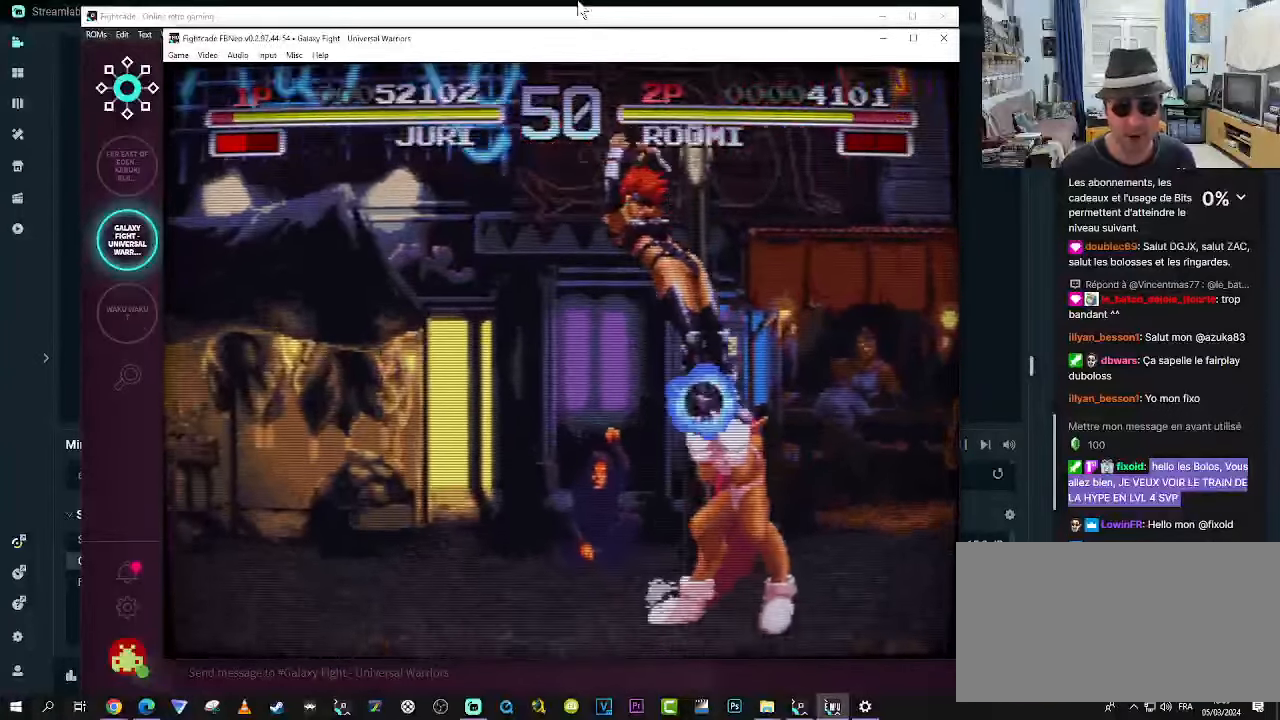
{"dt_ms": 500, "buttons": ["R2"], "left_stick": "left", "events": [[66, "R2", "up"], [150, "R2", "down"], [183, "R2", "up"], [266, "R2", "down"], [316, "R2", "up"], [400, "R2", "down"], [433, "R2", "up"], [483, "R2", "down"]]}
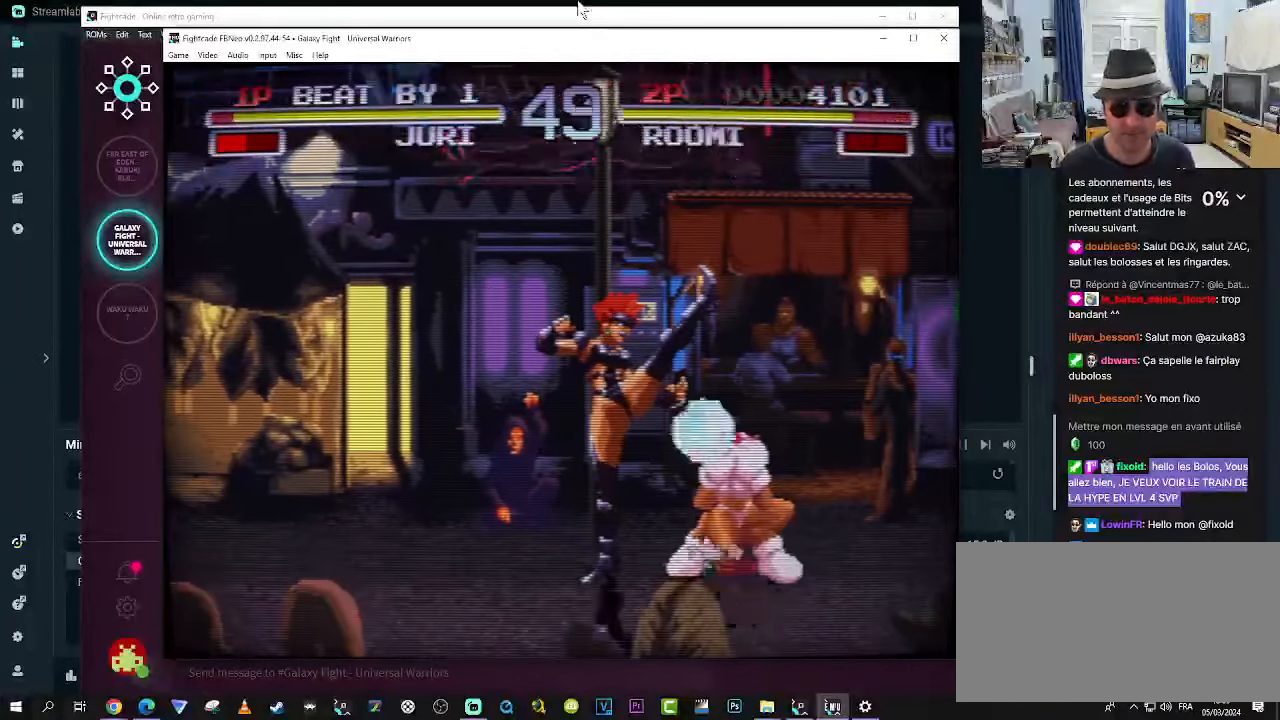
{"dt_ms": 500, "buttons": ["R2"], "left_stick": "down-left", "events": [[66, "R2", "up"], [66, "left_stick", "down-left"], [233, "R2", "down"], [266, "R2", "up"], [350, "R2", "down"], [383, "R2", "up"], [483, "R2", "down"]]}
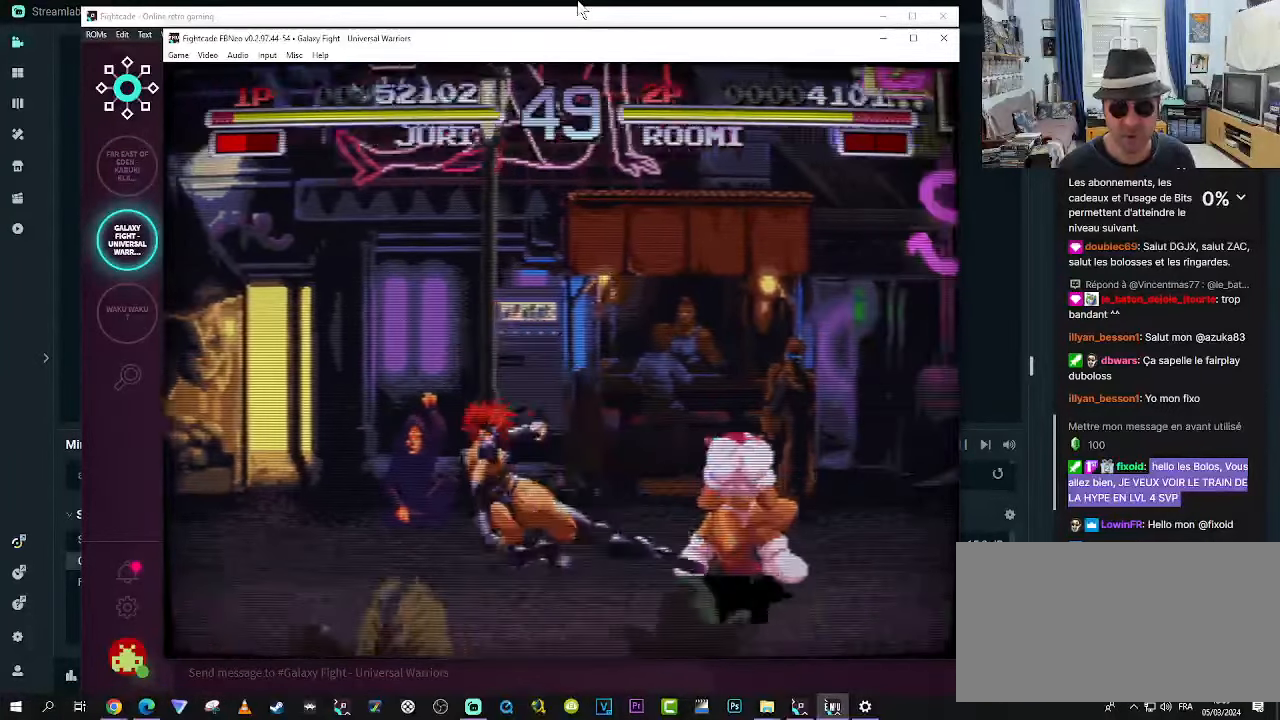
{"dt_ms": 500, "buttons": ["R2"], "left_stick": "down-left", "events": [[133, "R2", "up"], [216, "R2", "down"], [266, "R2", "up"], [350, "R2", "down"], [383, "R2", "up"], [466, "R2", "down"]]}
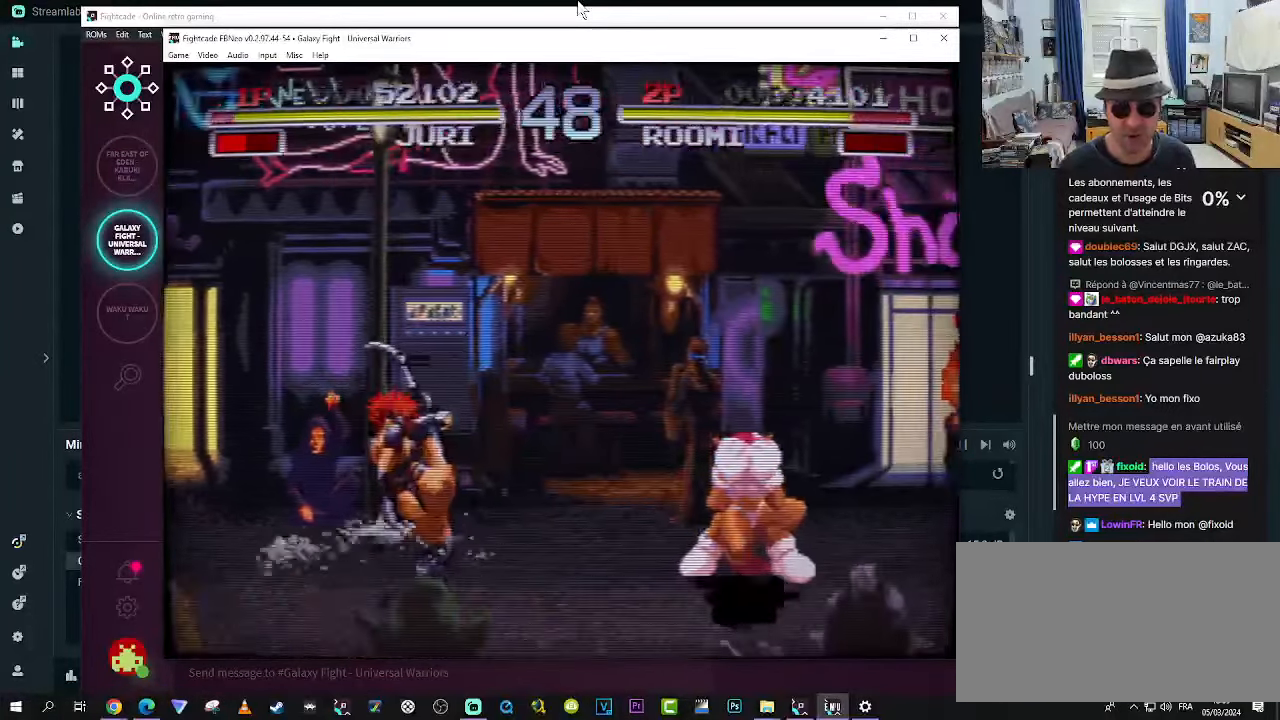
{"dt_ms": 500, "buttons": [], "left_stick": "center", "events": [[33, "R2", "up"], [83, "left_stick", "center"]]}
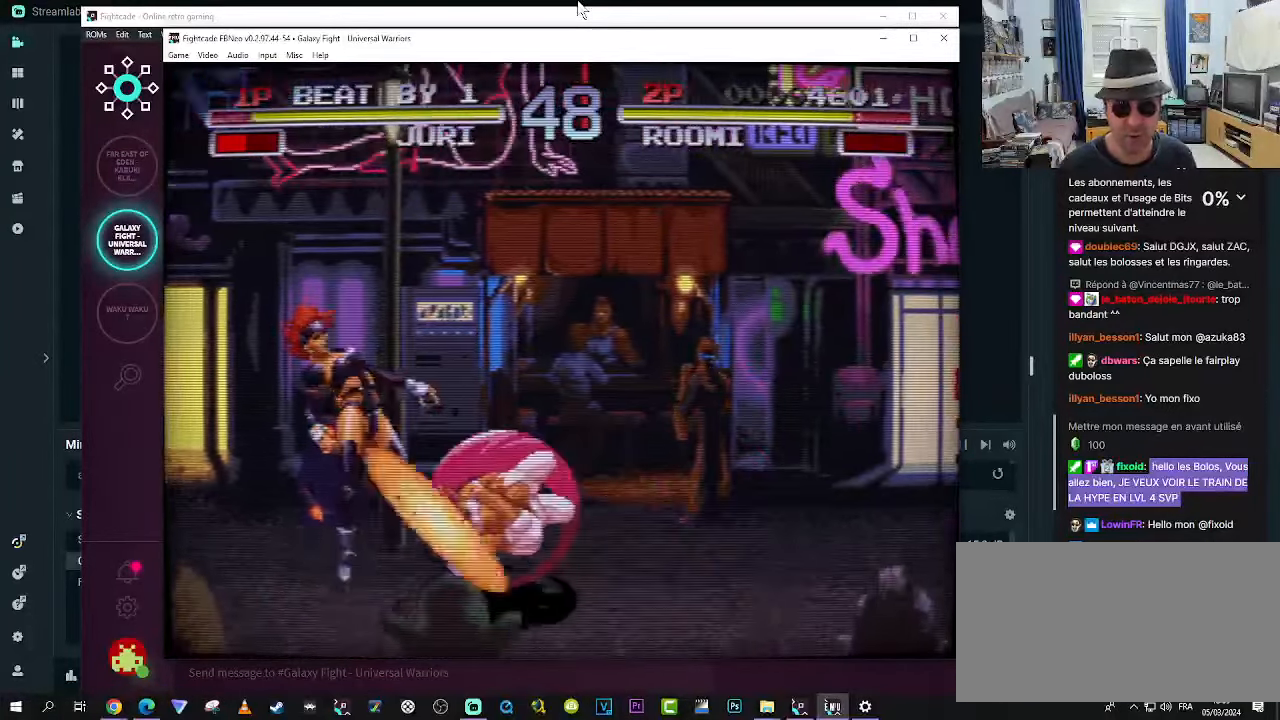
{"dt_ms": 500, "buttons": ["R2"], "left_stick": "down-left", "events": [[50, "left_stick", "right"], [200, "left_stick", "down-left"], [333, "R2", "down"], [383, "R2", "up"], [450, "R2", "down"]]}
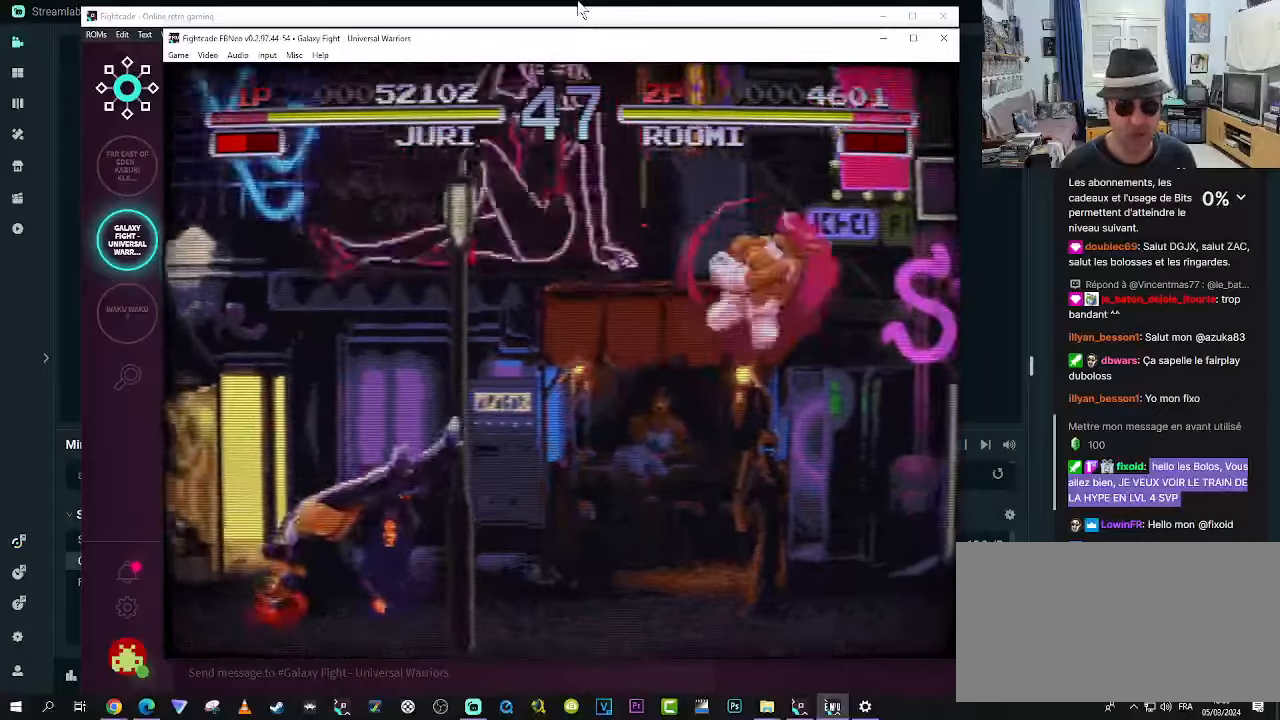
{"dt_ms": 500, "buttons": [], "left_stick": "center", "events": [[33, "R2", "up"], [200, "left_stick", "center"]]}
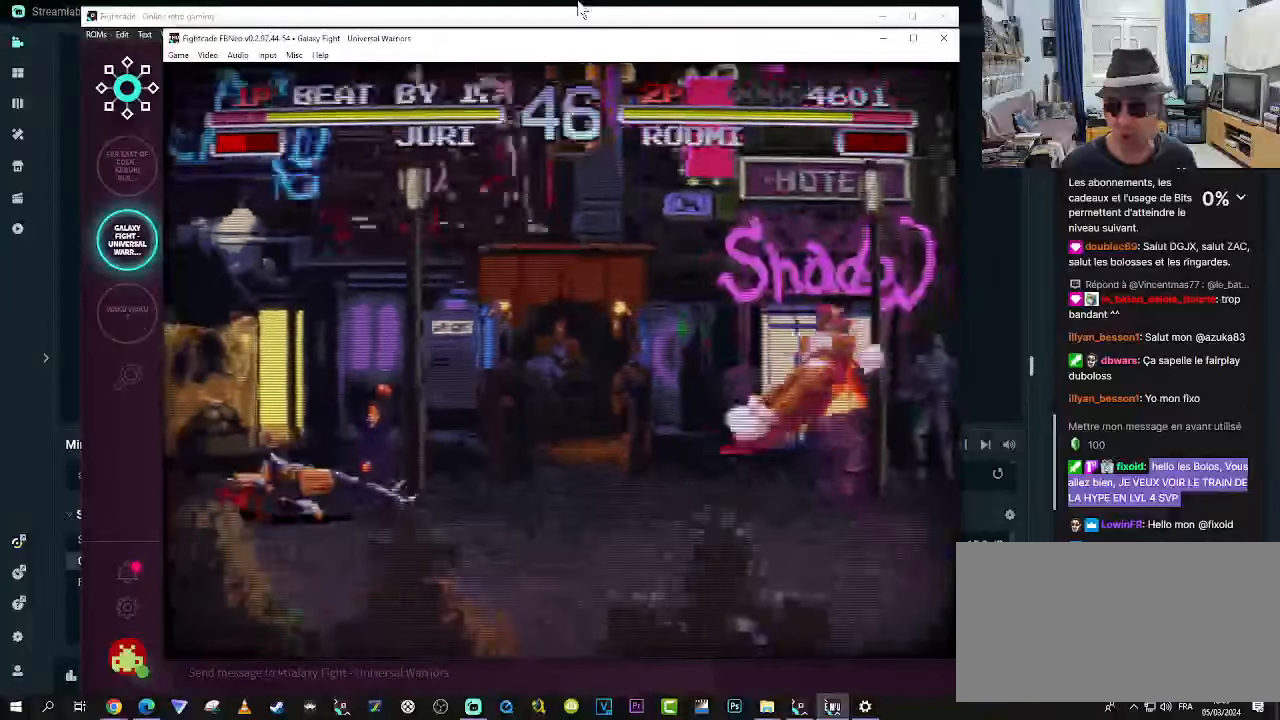
{"dt_ms": 500, "buttons": [], "left_stick": "center", "events": []}
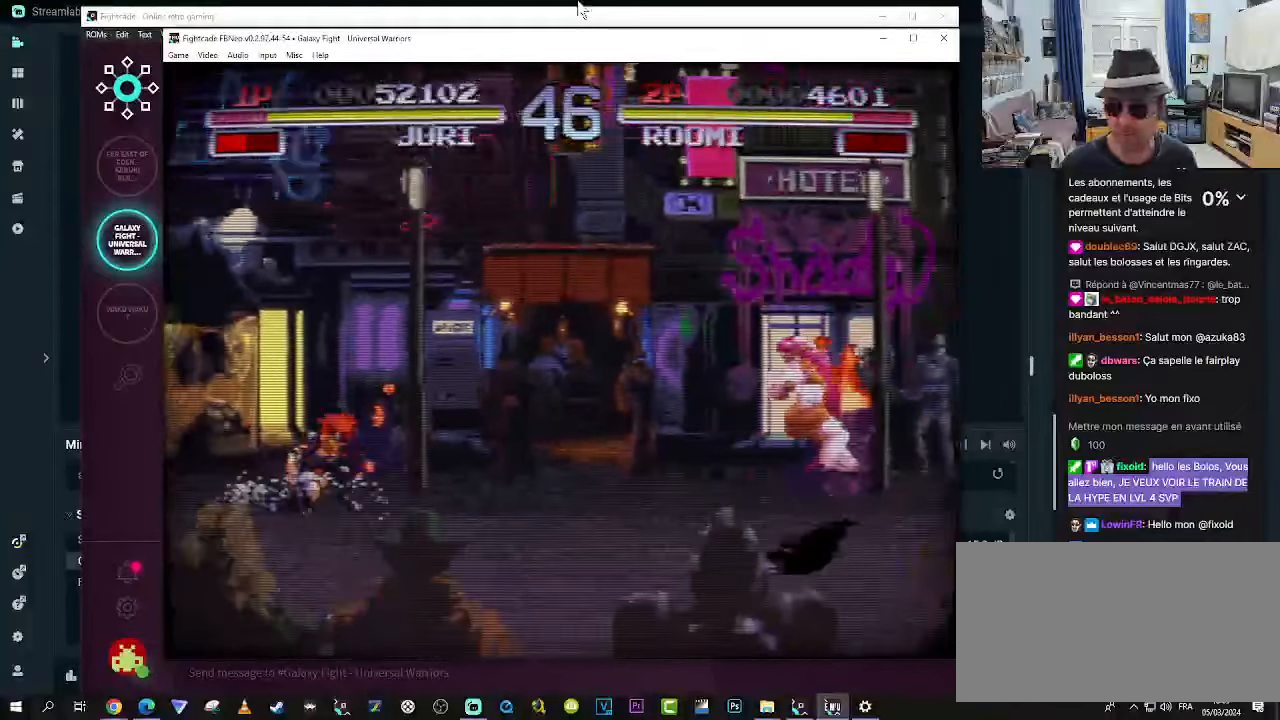
{"dt_ms": 1000, "buttons": [], "left_stick": "center"}
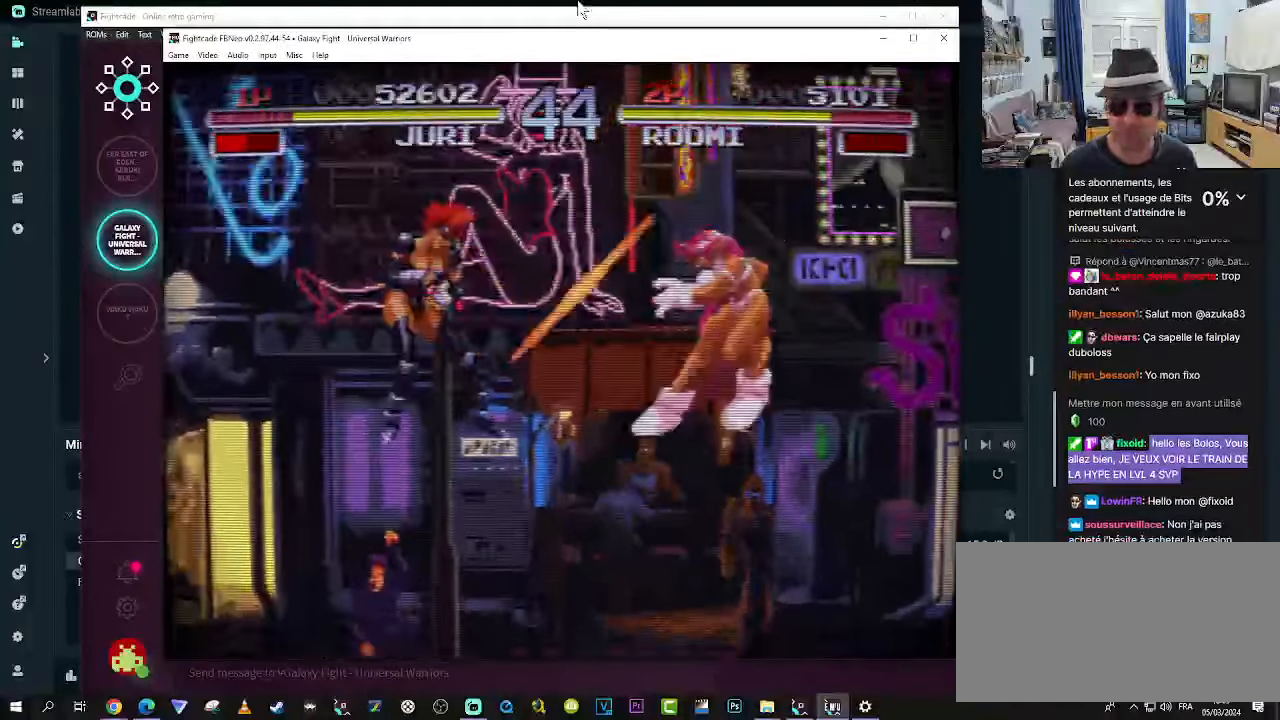
{"dt_ms": 500, "buttons": [], "left_stick": "center", "events": []}
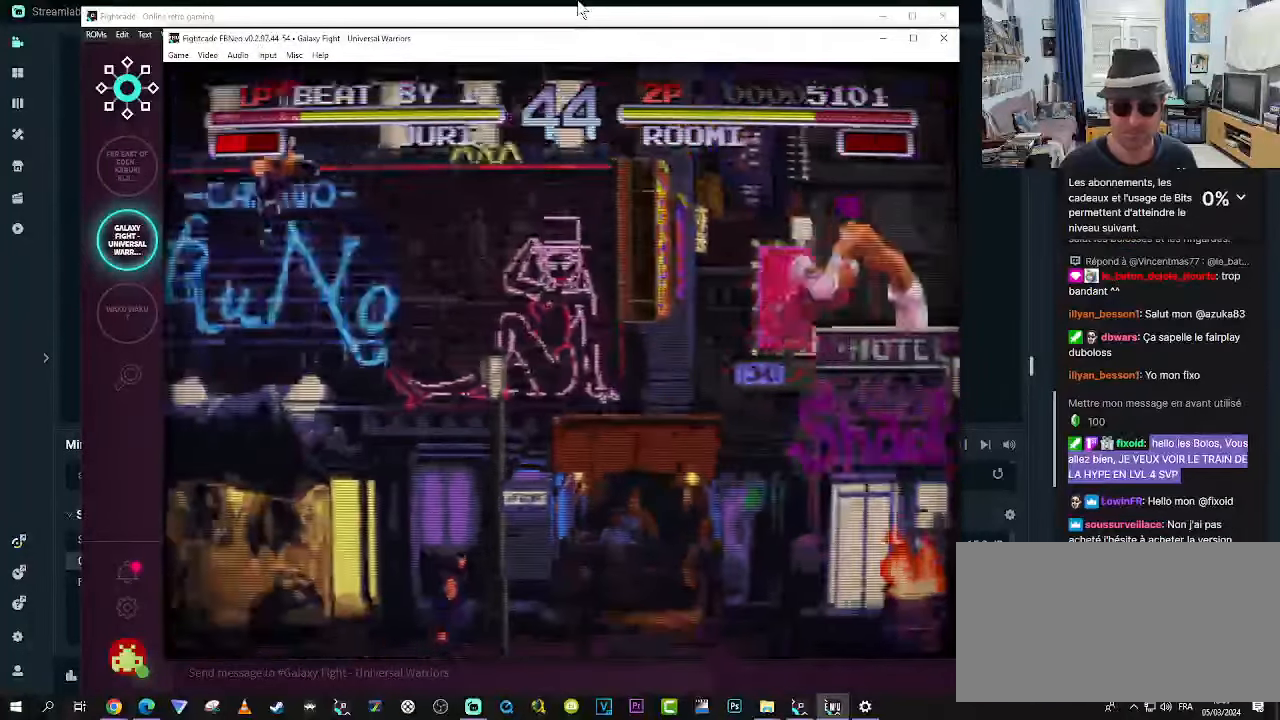
{"dt_ms": 500, "buttons": [], "left_stick": "center", "events": []}
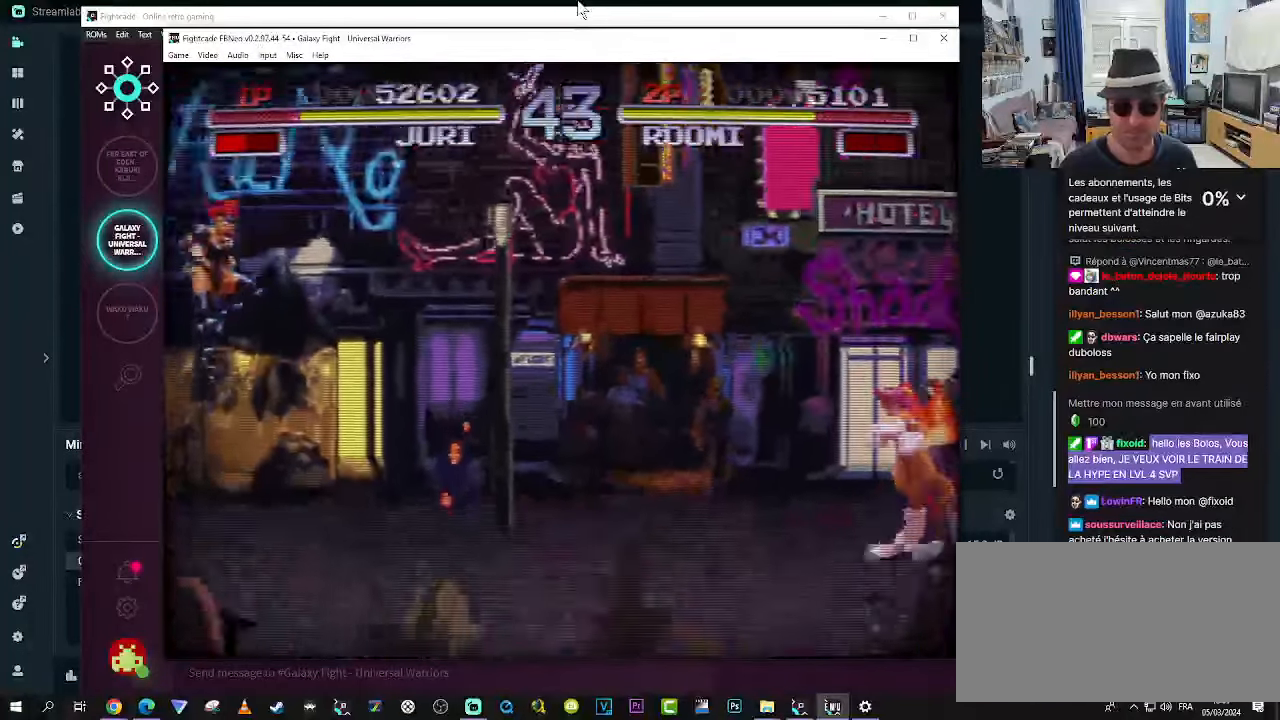
{"dt_ms": 500, "buttons": [], "left_stick": "center", "events": []}
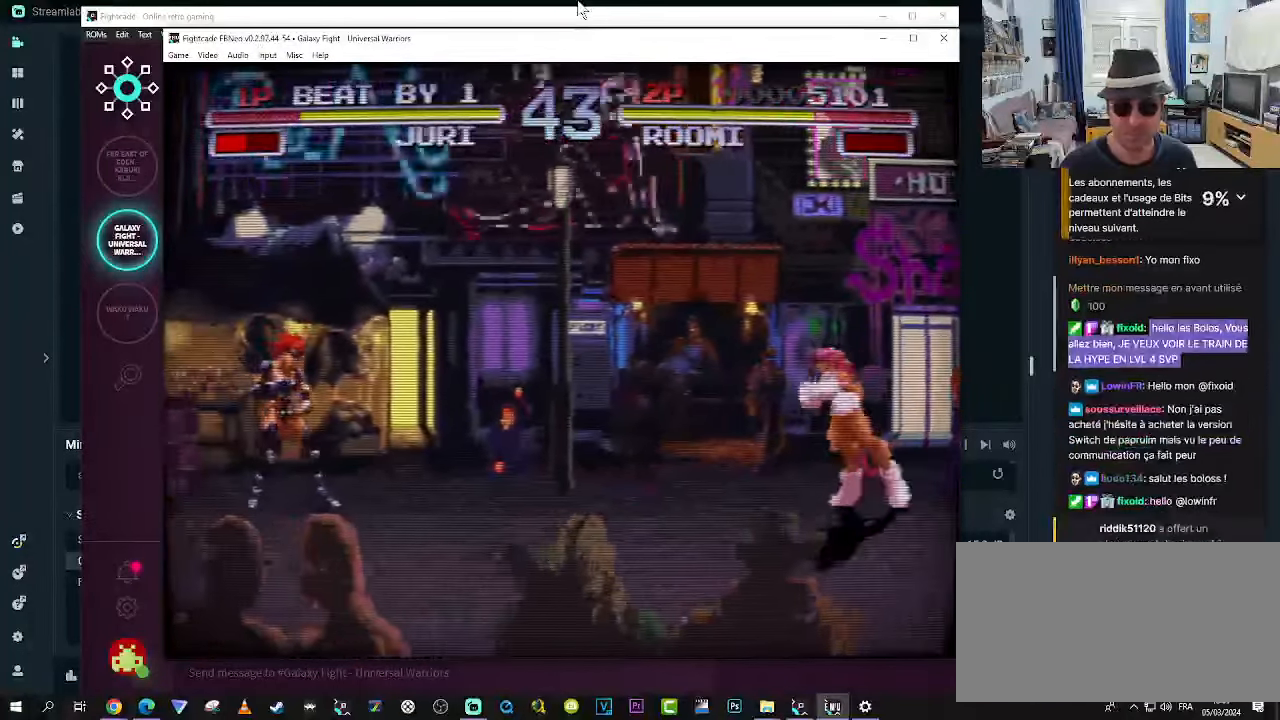
{"dt_ms": 1000, "buttons": [], "left_stick": "right"}
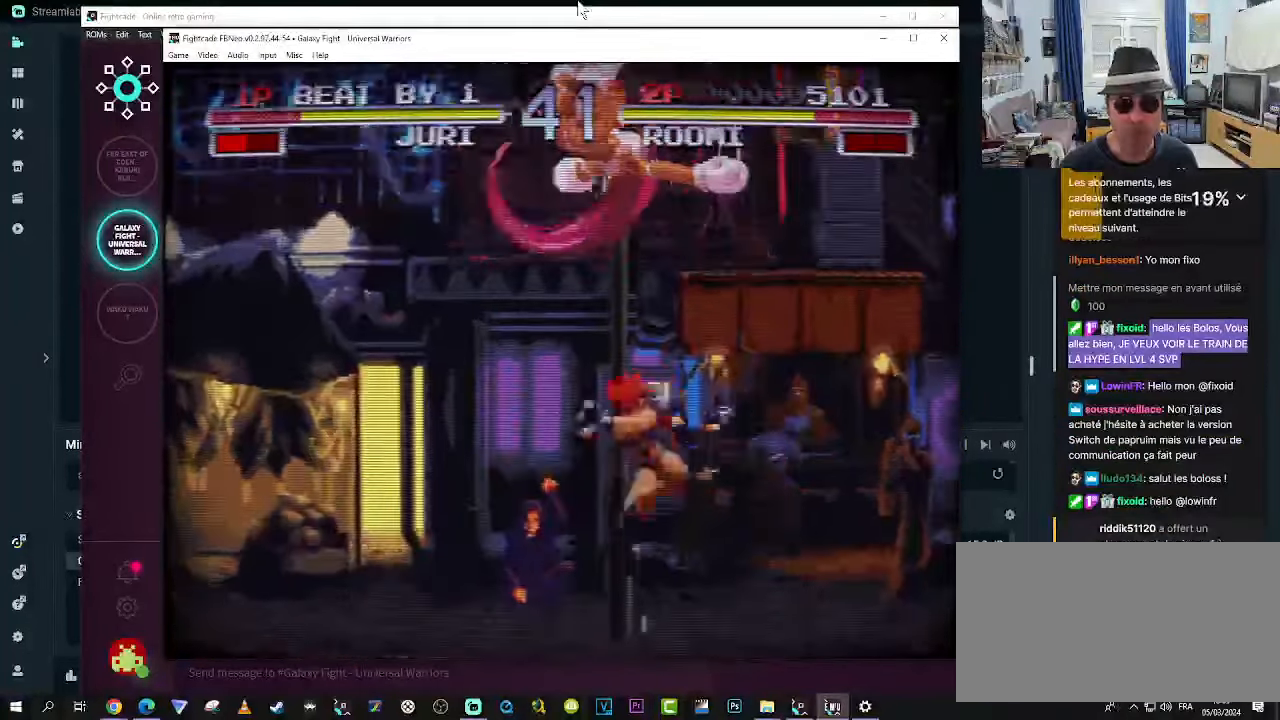
{"dt_ms": 500, "buttons": [], "left_stick": "center", "events": [[117, "left_stick", "center"]]}
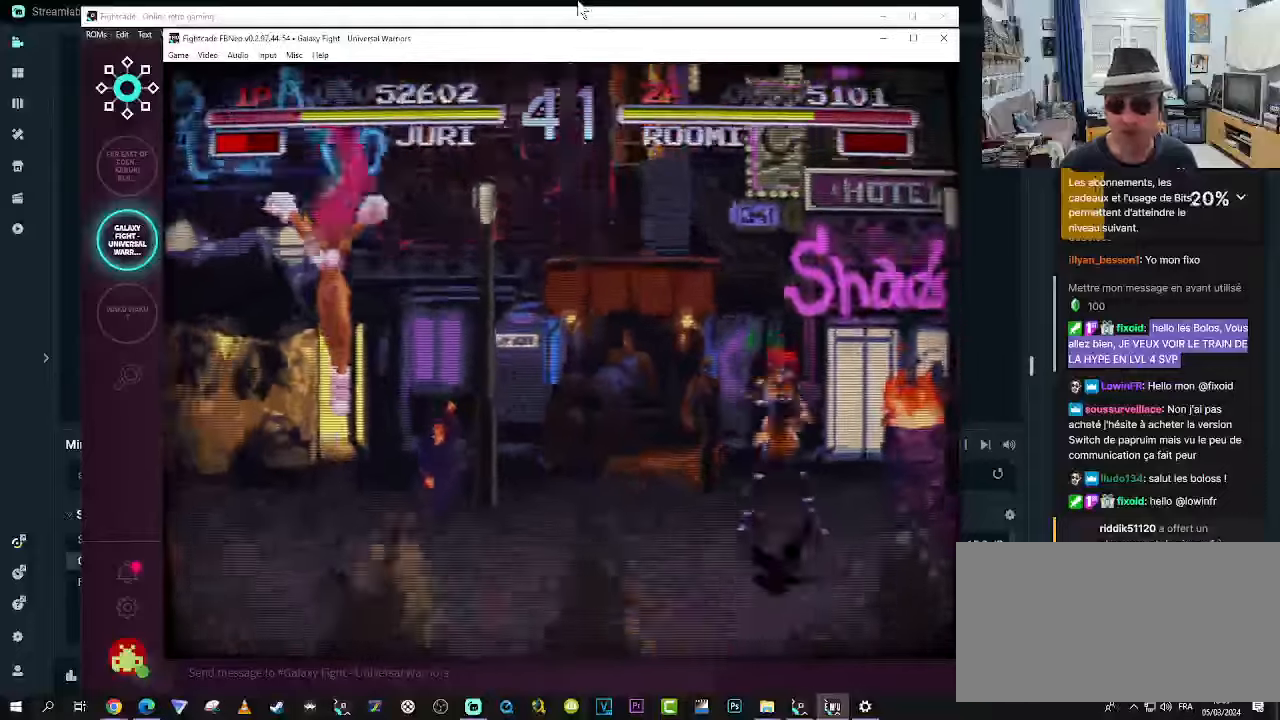
{"dt_ms": 500, "buttons": [], "left_stick": "up-left", "events": [[50, "left_stick", "left"], [100, "left_stick", "up-left"]]}
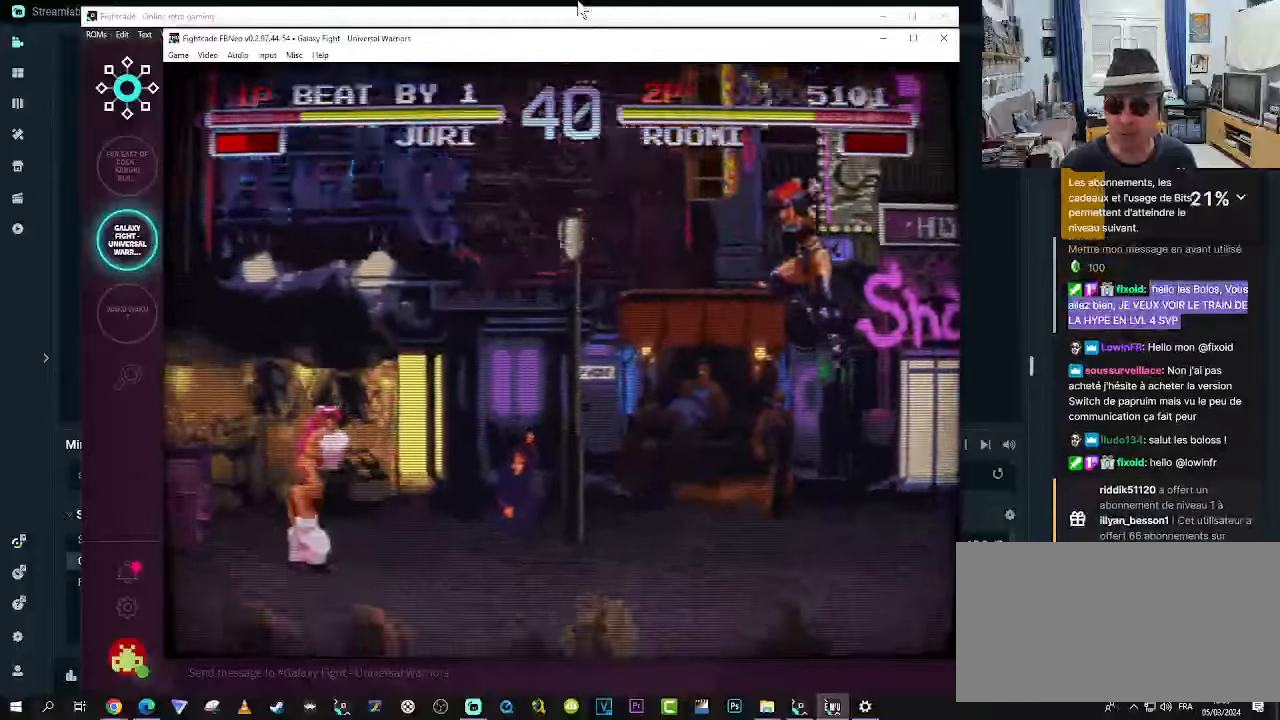
{"dt_ms": 500, "buttons": [], "left_stick": "center", "events": [[50, "R2", "down"], [134, "R2", "up"], [134, "left_stick", "center"], [217, "R2", "down"], [267, "R2", "up"], [350, "R2", "down"], [384, "R2", "up"]]}
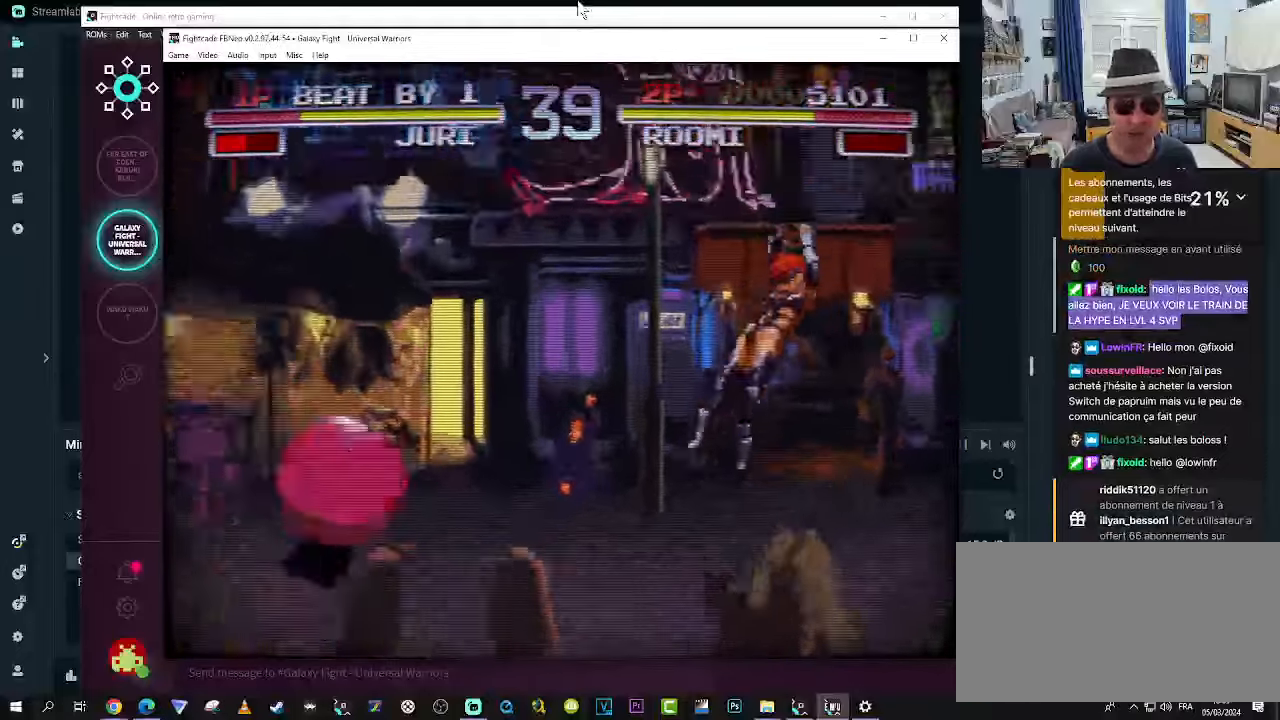
{"dt_ms": 500, "buttons": ["R2"], "left_stick": "down", "events": [[17, "left_stick", "left"], [100, "left_stick", "down"], [184, "left_stick", "left"], [217, "R2", "down"], [250, "R2", "up"], [250, "left_stick", "down"], [334, "R2", "down"], [334, "left_stick", "down-left"], [417, "R2", "up"], [467, "R2", "down"], [467, "left_stick", "down"]]}
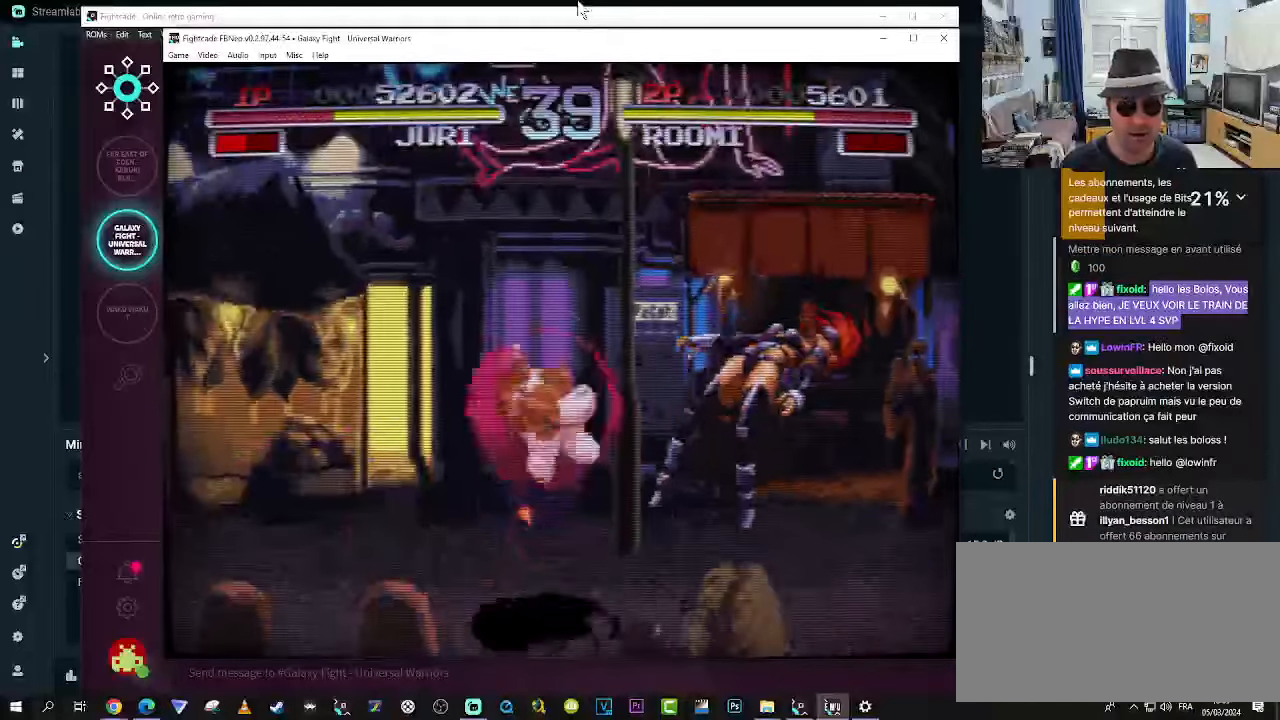
{"dt_ms": 500, "buttons": [], "left_stick": "center", "events": [[34, "R2", "up"], [134, "R2", "down"], [134, "left_stick", "center"], [200, "R2", "up"]]}
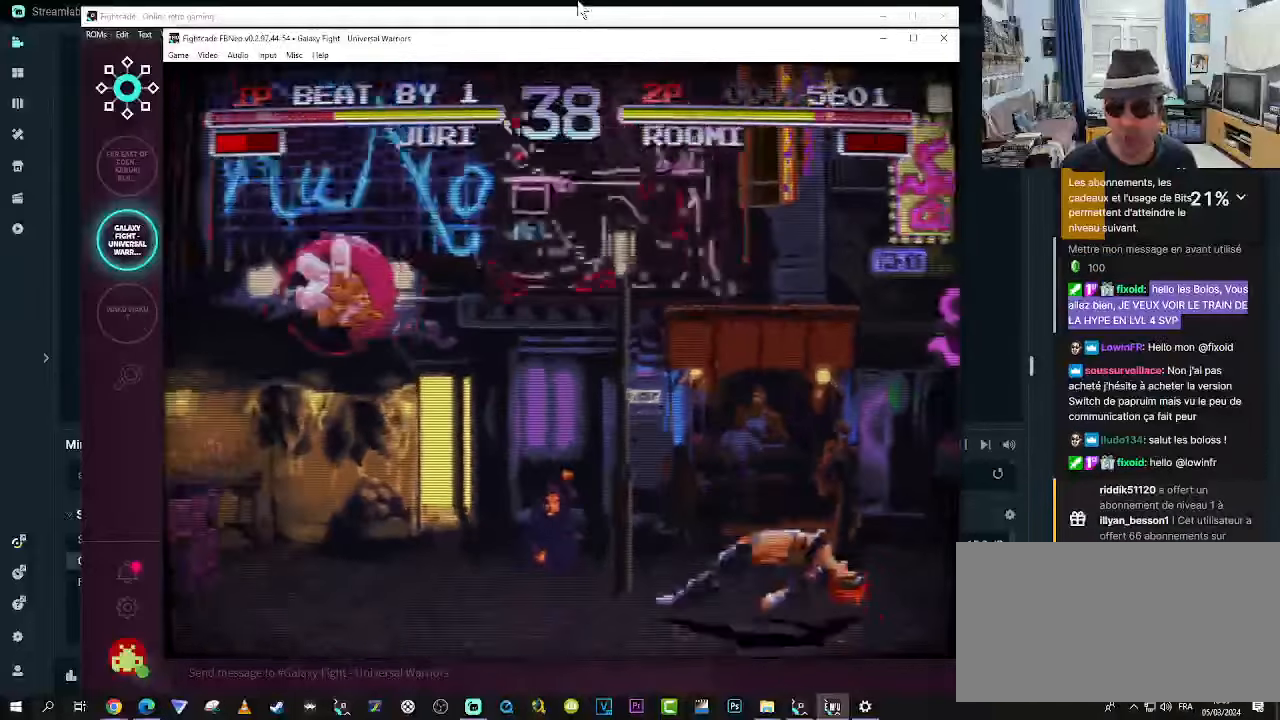
{"dt_ms": 500, "buttons": [], "left_stick": "center", "events": []}
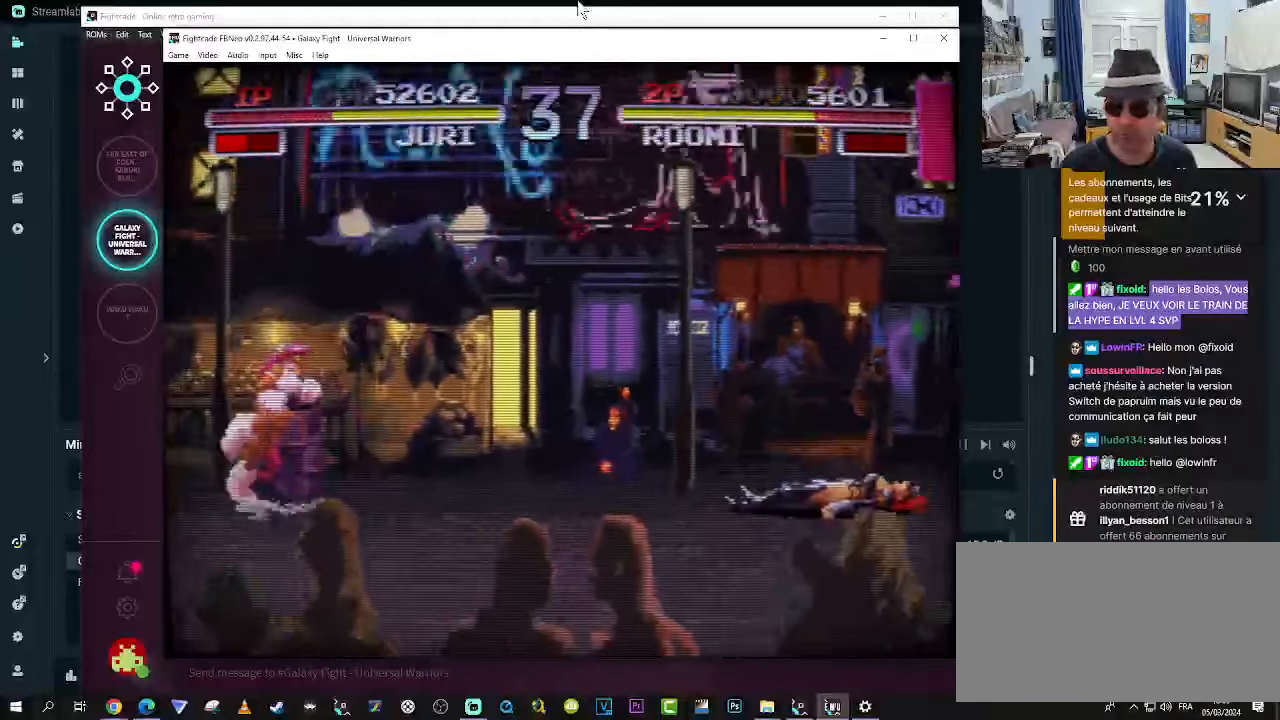
{"dt_ms": 500, "buttons": [], "left_stick": "center", "events": []}
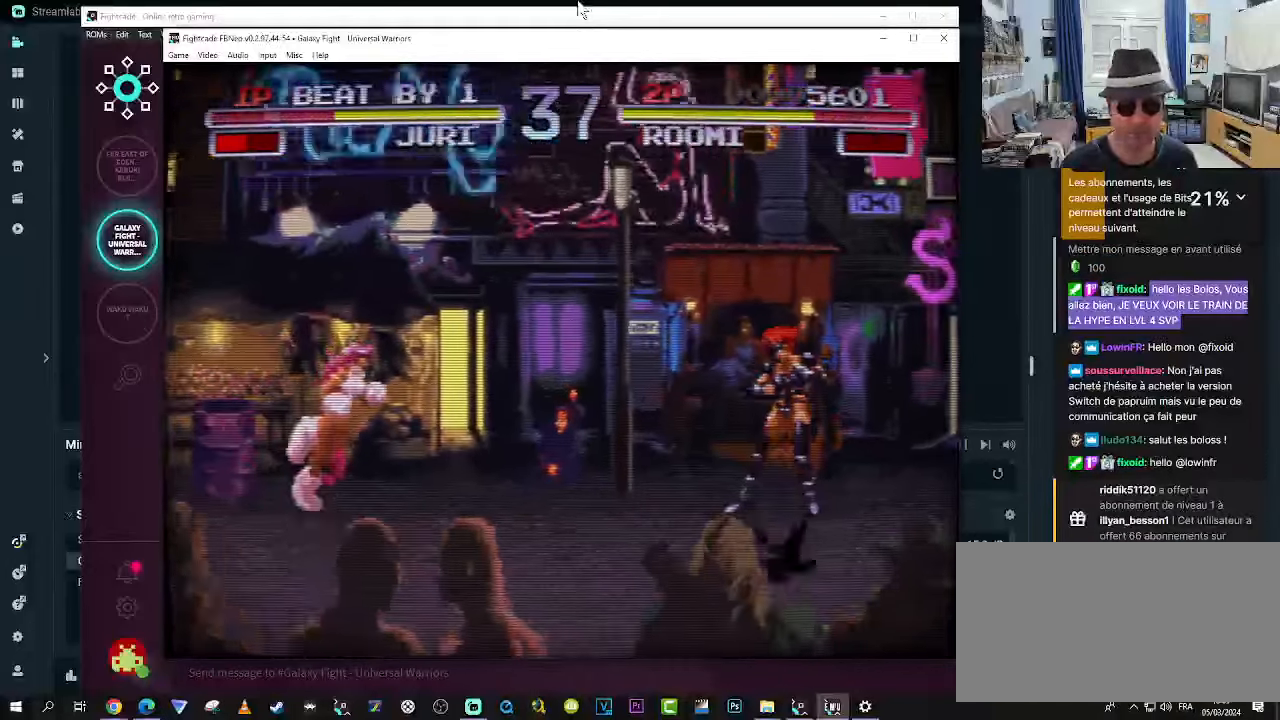
{"dt_ms": 500, "buttons": [], "left_stick": "down", "events": [[34, "left_stick", "left"], [100, "left_stick", "down"], [184, "left_stick", "left"], [234, "R2", "down"], [267, "left_stick", "down"], [350, "R2", "up"], [400, "R2", "down"], [400, "left_stick", "left"], [467, "R2", "up"], [467, "left_stick", "down"]]}
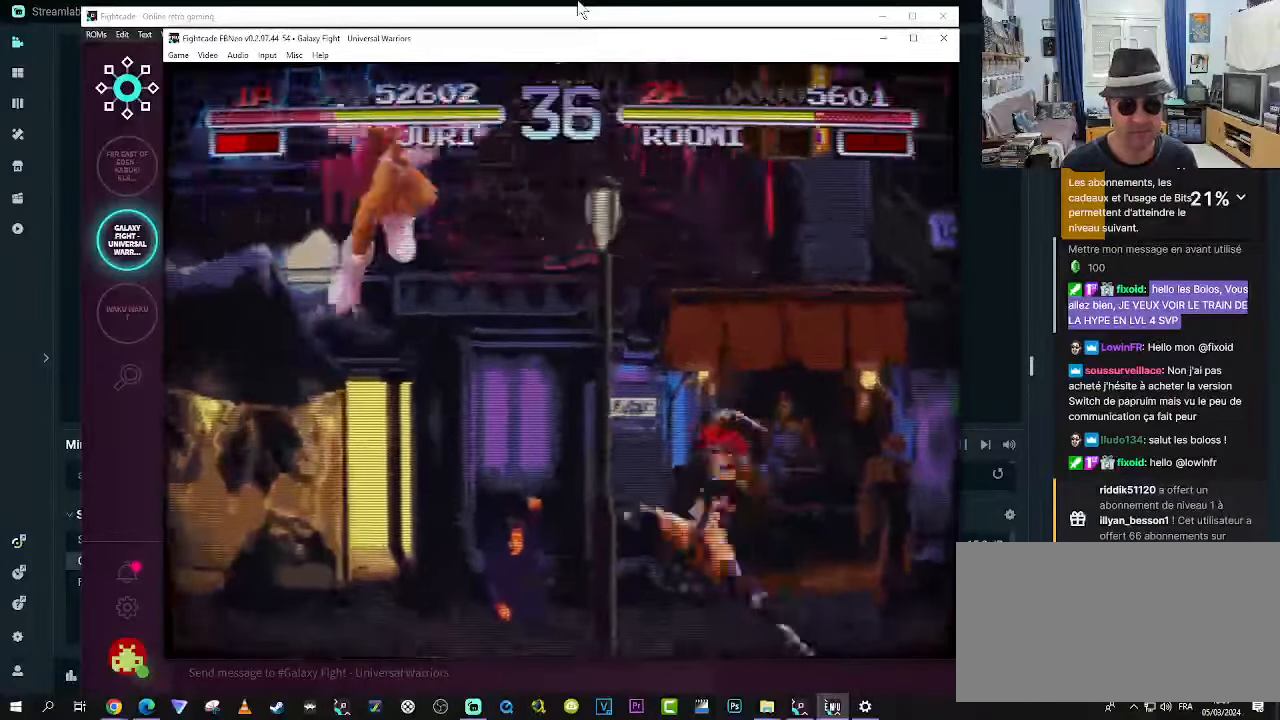
{"dt_ms": 500, "buttons": ["R2"], "left_stick": "down-left", "events": [[67, "R2", "down"], [67, "left_stick", "down-left"], [200, "R2", "up"], [200, "left_stick", "left"], [350, "left_stick", "down-left"], [467, "R2", "down"]]}
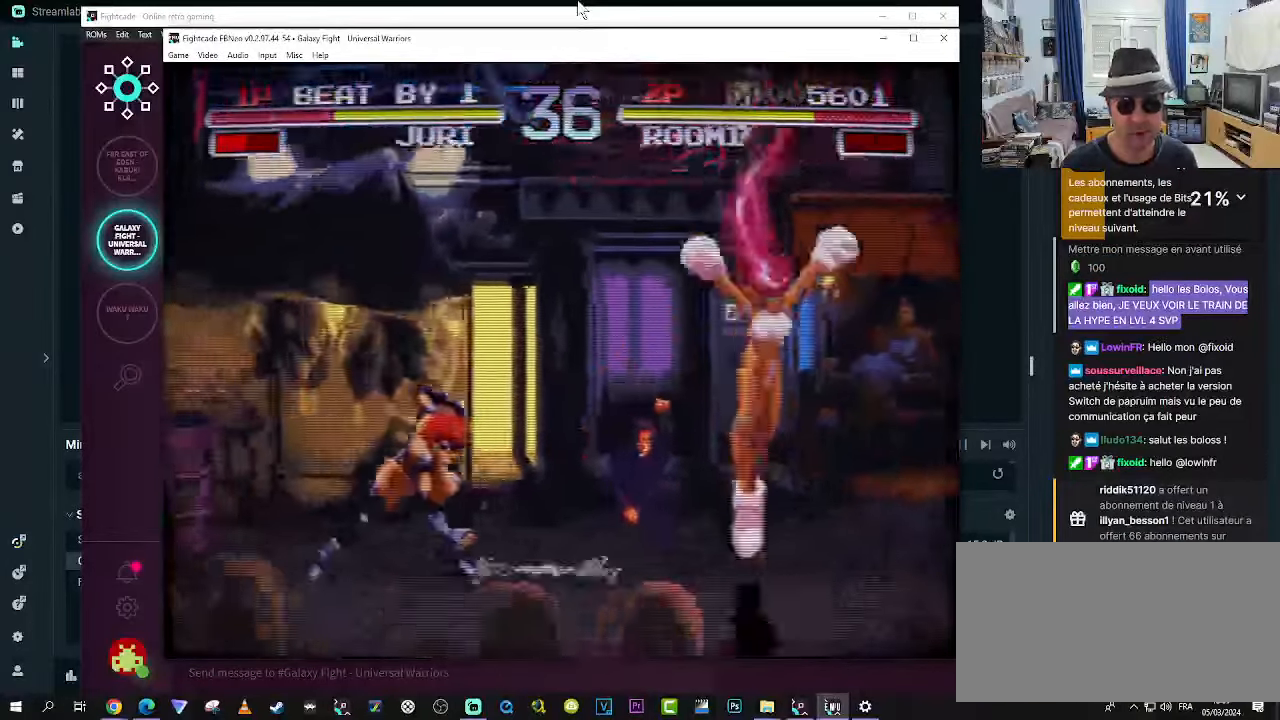
{"dt_ms": 500, "buttons": [], "left_stick": "down-left", "events": [[17, "R2", "up"], [84, "R2", "down"], [134, "R2", "up"], [217, "R2", "down"], [284, "R2", "up"], [334, "R2", "down"], [384, "R2", "up"]]}
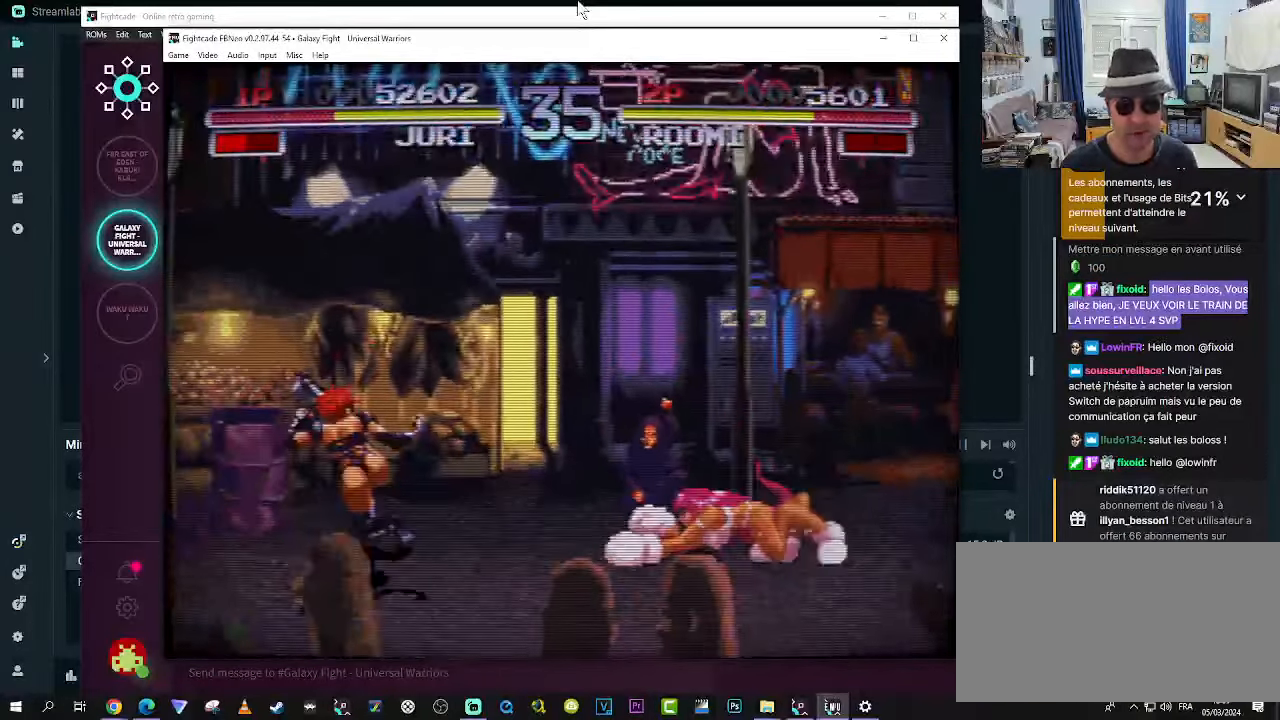
{"dt_ms": 500, "buttons": [], "left_stick": "right", "events": [[117, "left_stick", "center"], [500, "left_stick", "right"]]}